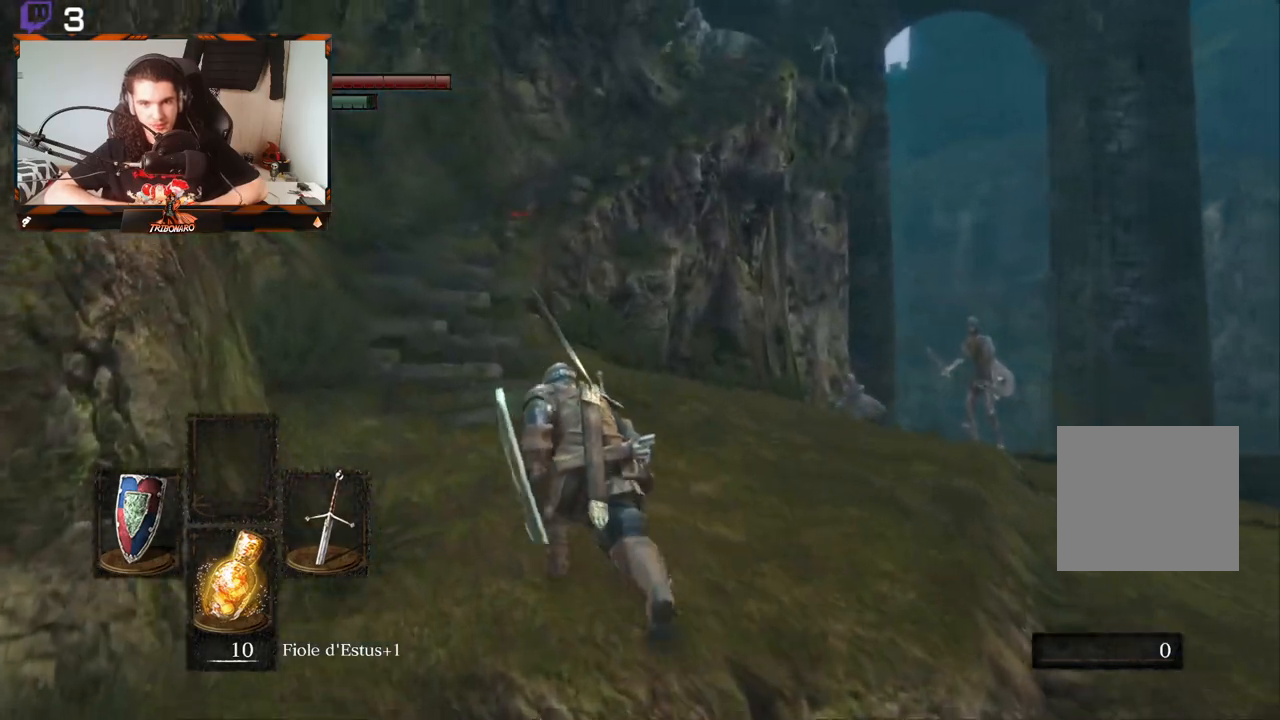
Gameplay with a controller (Xbox layout); each line is a JSON object with the inputs held at the frame after it. "events" lists button and stick changes between this image and that frame as [ms after this image, input, new state], when the widget could be followed in between.
{"buttons": ["B"], "left_stick": "up", "right_stick": "up-right", "events": [[333, "right_stick", "up-right"]]}
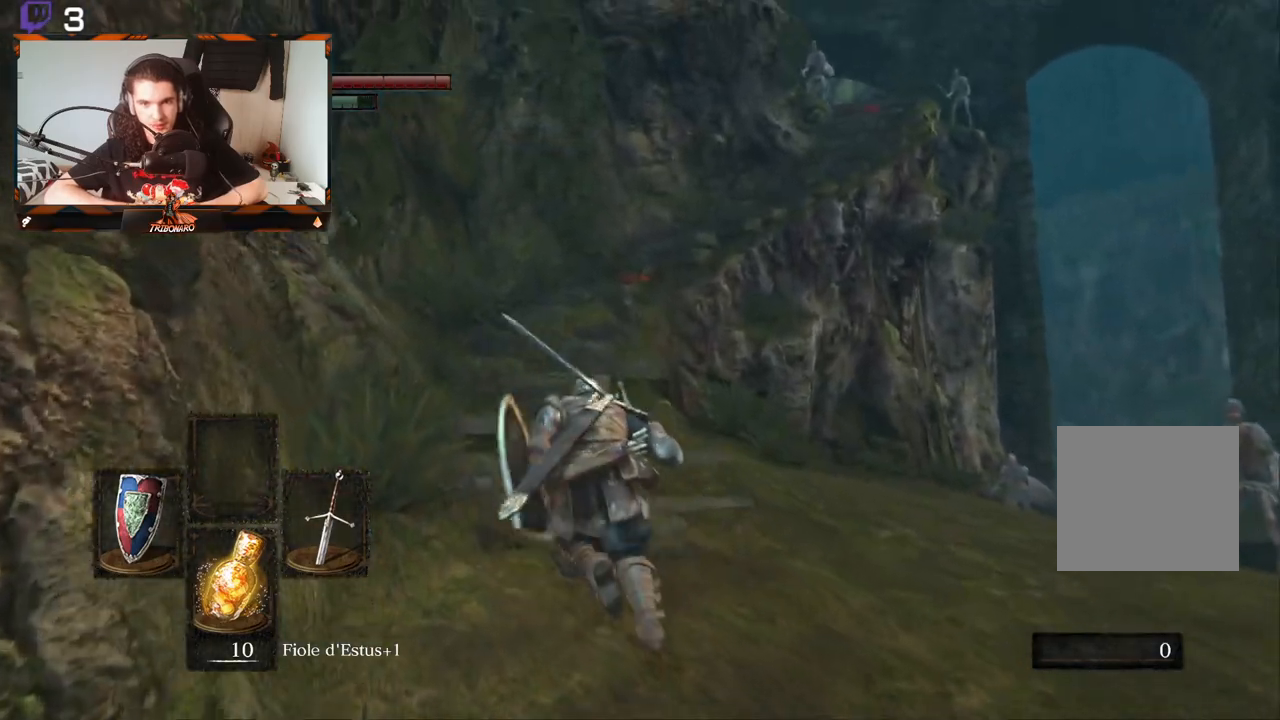
{"buttons": ["B"], "left_stick": "up", "right_stick": "center", "events": [[100, "right_stick", "right"], [333, "right_stick", "center"]]}
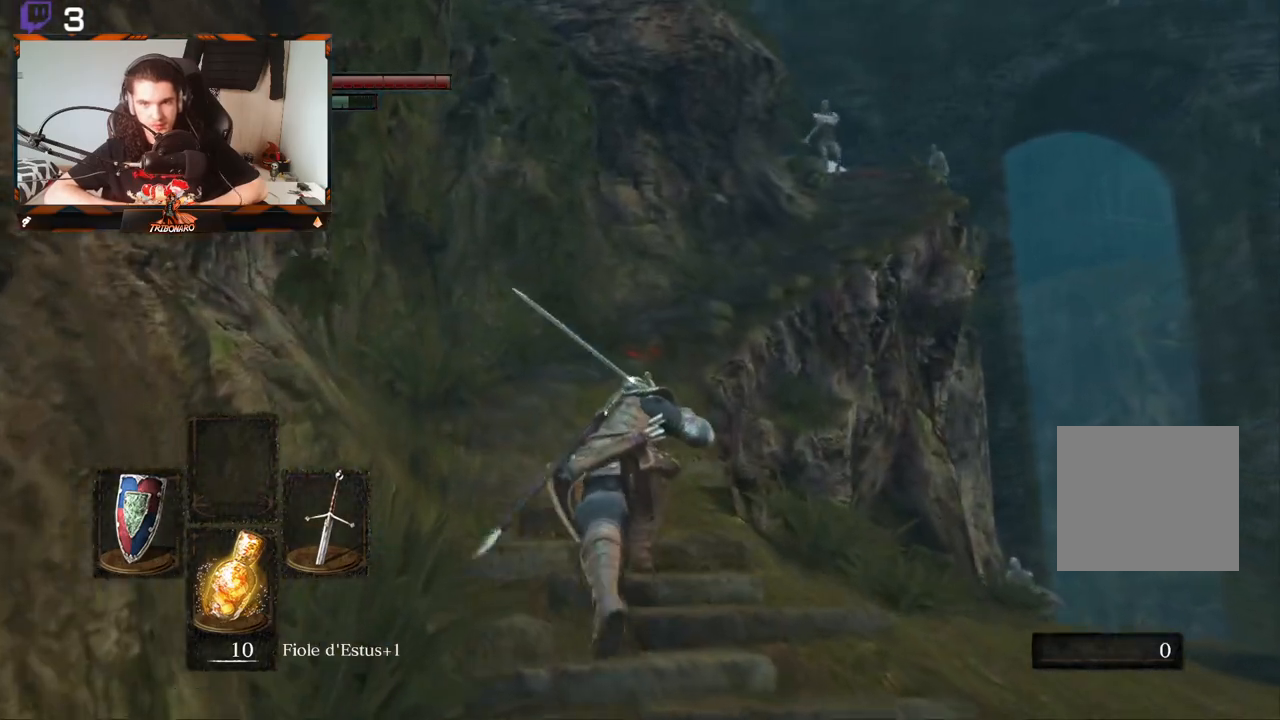
{"buttons": ["B"], "left_stick": "up", "right_stick": "right", "events": [[100, "right_stick", "right"]]}
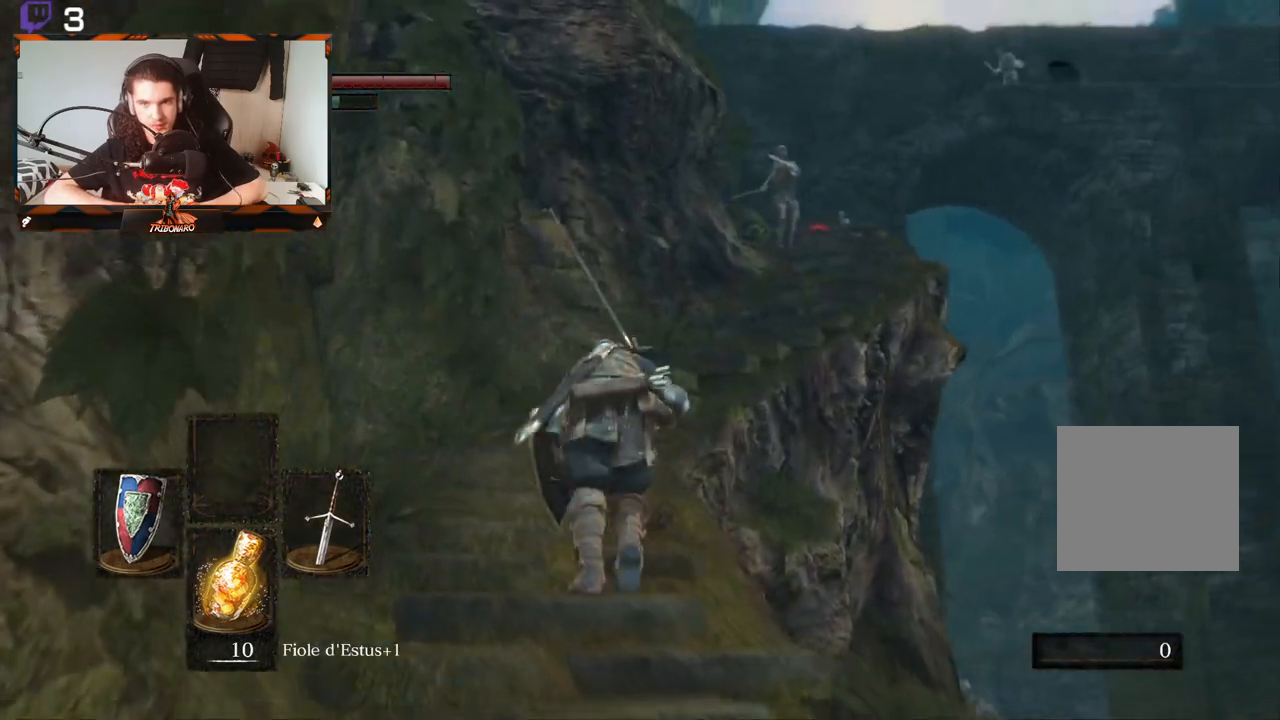
{"buttons": ["B", "R3"], "left_stick": "up", "right_stick": "center", "events": [[250, "right_stick", "center"], [433, "R3", "down"]]}
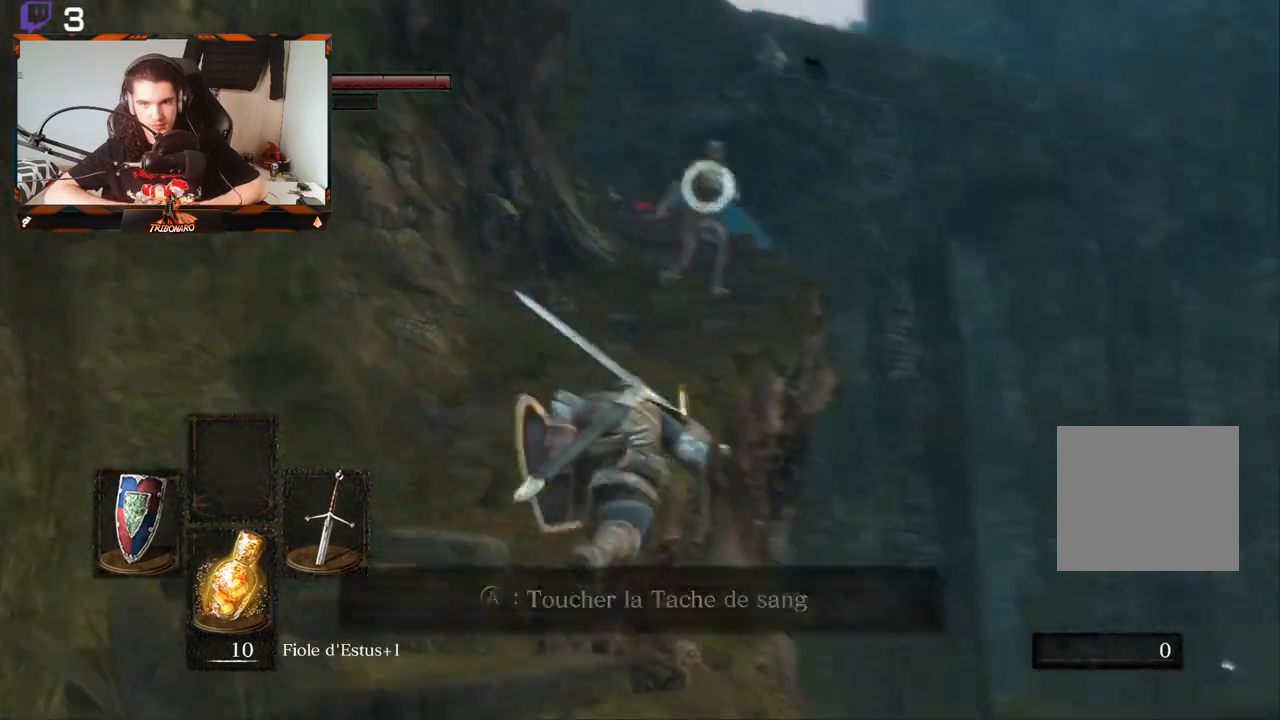
{"buttons": ["B"], "left_stick": "up-left", "right_stick": "center", "events": [[33, "R3", "up"], [217, "left_stick", "up-left"]]}
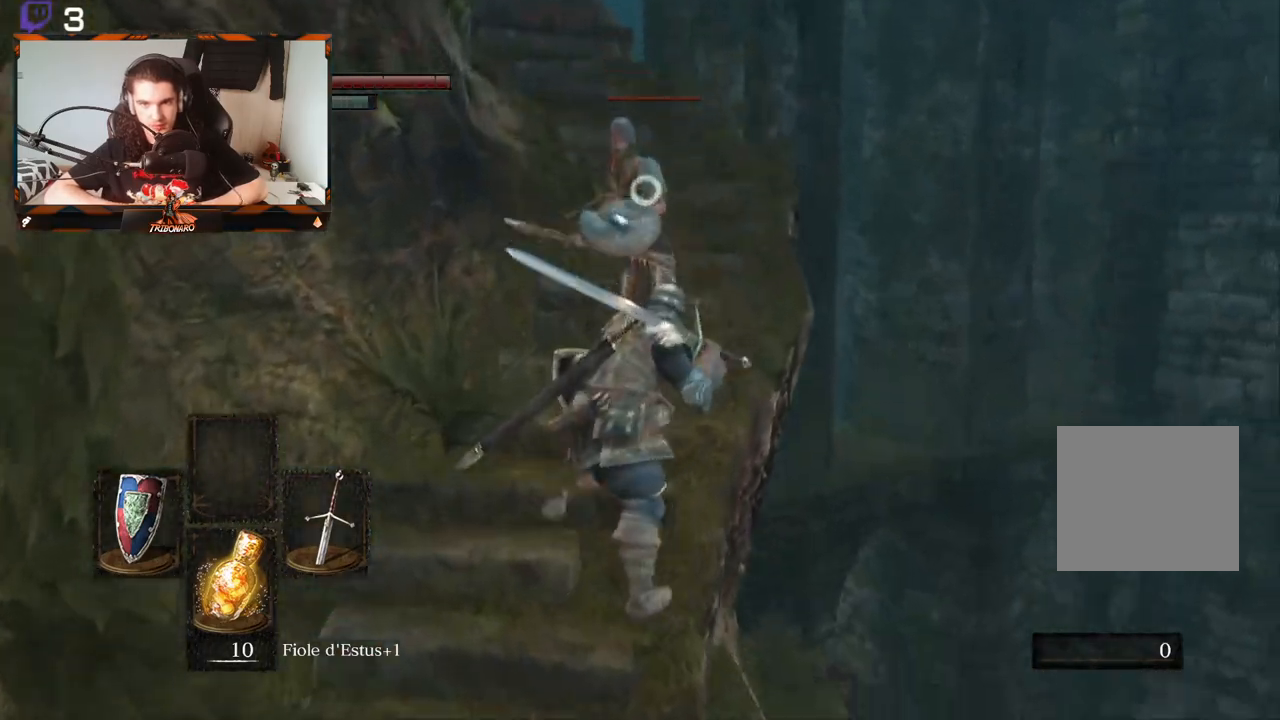
{"buttons": ["L1"], "left_stick": "up-left", "right_stick": "center", "events": [[217, "B", "up"], [300, "L1", "down"]]}
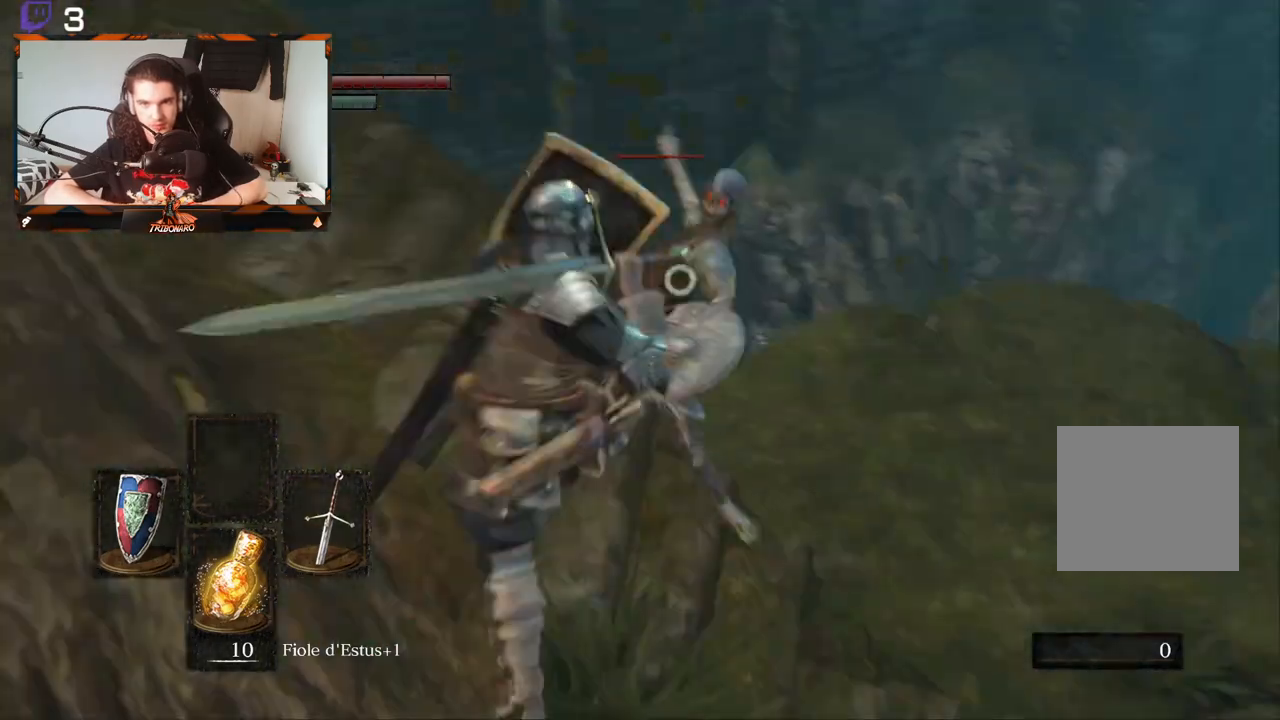
{"buttons": ["L1"], "left_stick": "down", "right_stick": "center", "events": [[150, "left_stick", "left"], [267, "left_stick", "down-left"], [467, "left_stick", "down"]]}
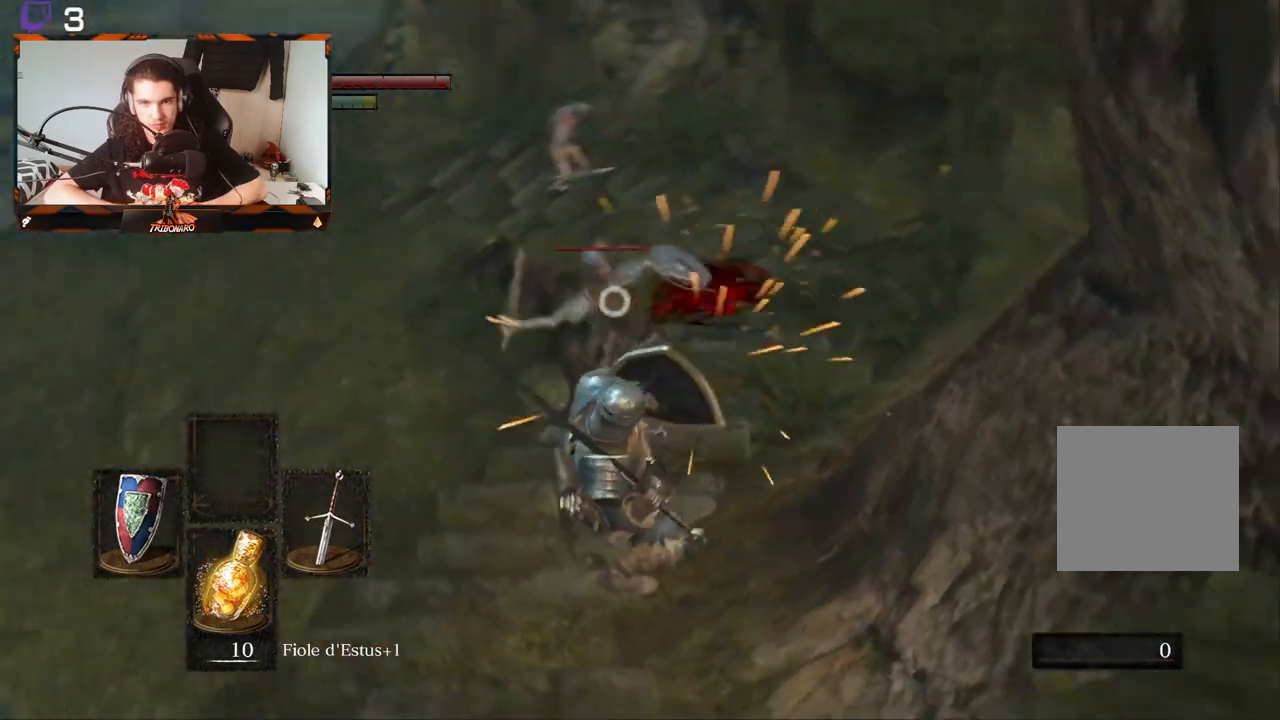
{"buttons": [], "left_stick": "down-left", "right_stick": "left", "events": [[183, "left_stick", "down-left"], [217, "L1", "up"], [433, "right_stick", "left"]]}
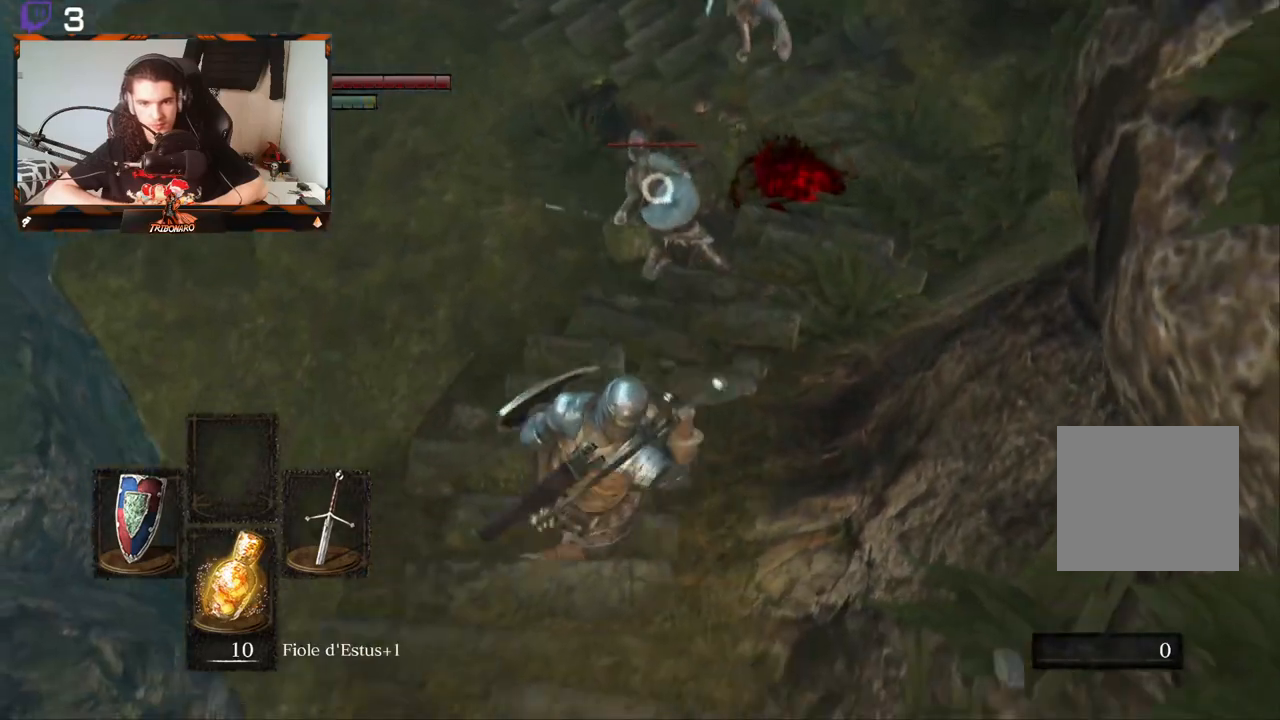
{"buttons": [], "left_stick": "right", "right_stick": "center", "events": [[217, "left_stick", "down"], [300, "R3", "down"], [367, "right_stick", "center"], [417, "R3", "up"], [450, "left_stick", "right"]]}
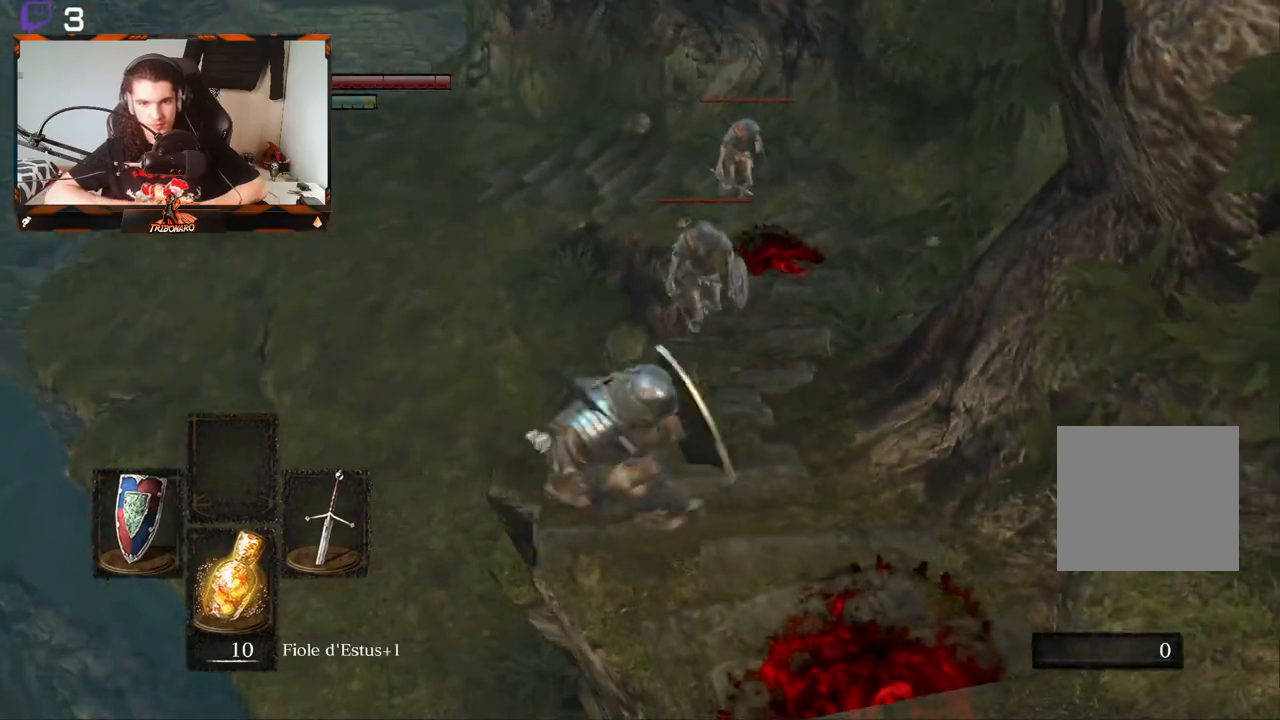
{"buttons": [], "left_stick": "right", "right_stick": "down-right", "events": [[250, "right_stick", "right"], [450, "R3", "down"], [450, "right_stick", "down-right"], [500, "R3", "up"]]}
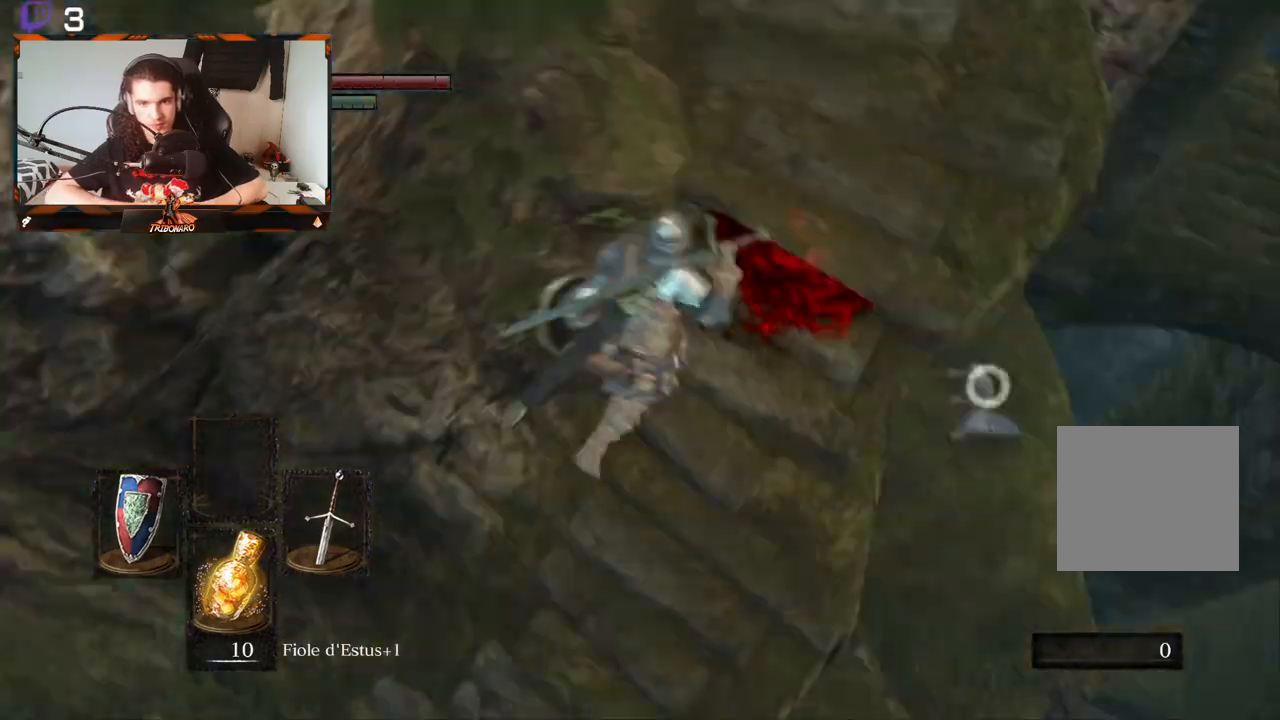
{"buttons": [], "left_stick": "up-left", "right_stick": "up-left", "events": [[50, "right_stick", "right"], [100, "left_stick", "up-right"], [300, "left_stick", "up"], [350, "right_stick", "center"], [400, "left_stick", "up-left"], [450, "right_stick", "up-left"]]}
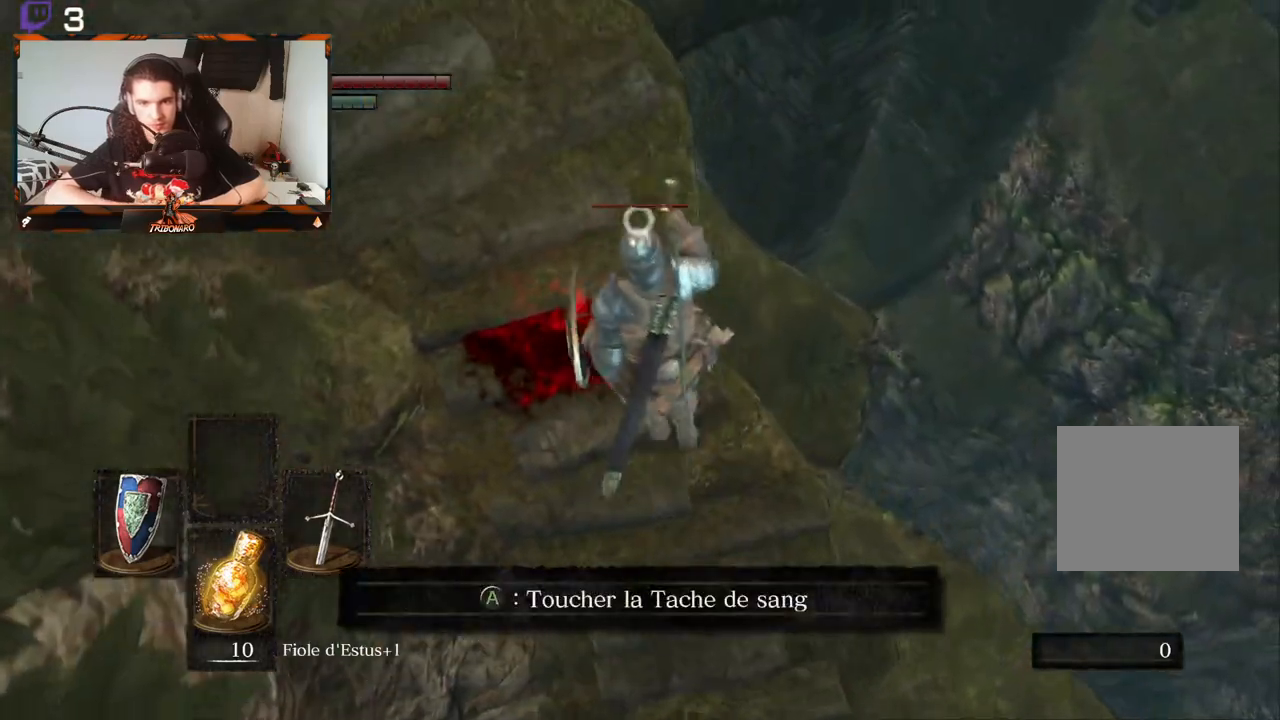
{"buttons": [], "left_stick": "up-left", "right_stick": "up-left", "events": [[367, "R3", "down"], [483, "R3", "up"]]}
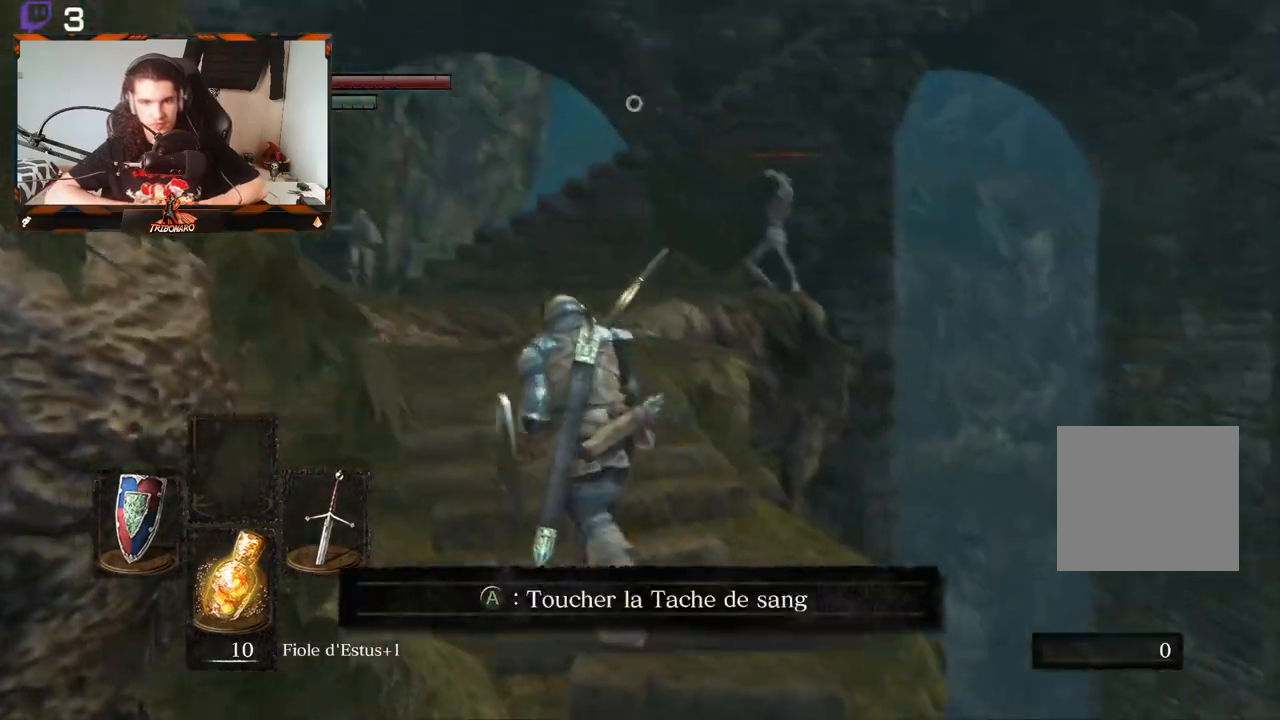
{"buttons": [], "left_stick": "up-left", "right_stick": "center", "events": [[83, "right_stick", "center"]]}
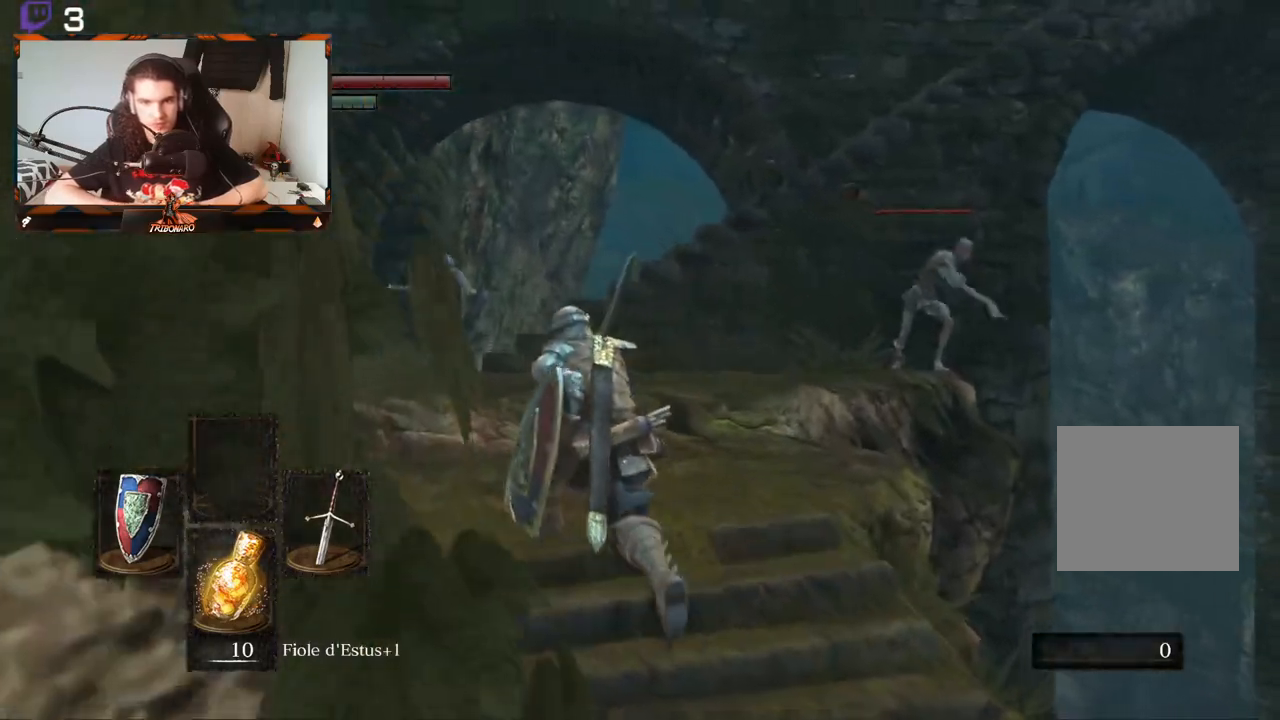
{"buttons": ["B"], "left_stick": "up-left", "right_stick": "center", "events": [[217, "B", "down"]]}
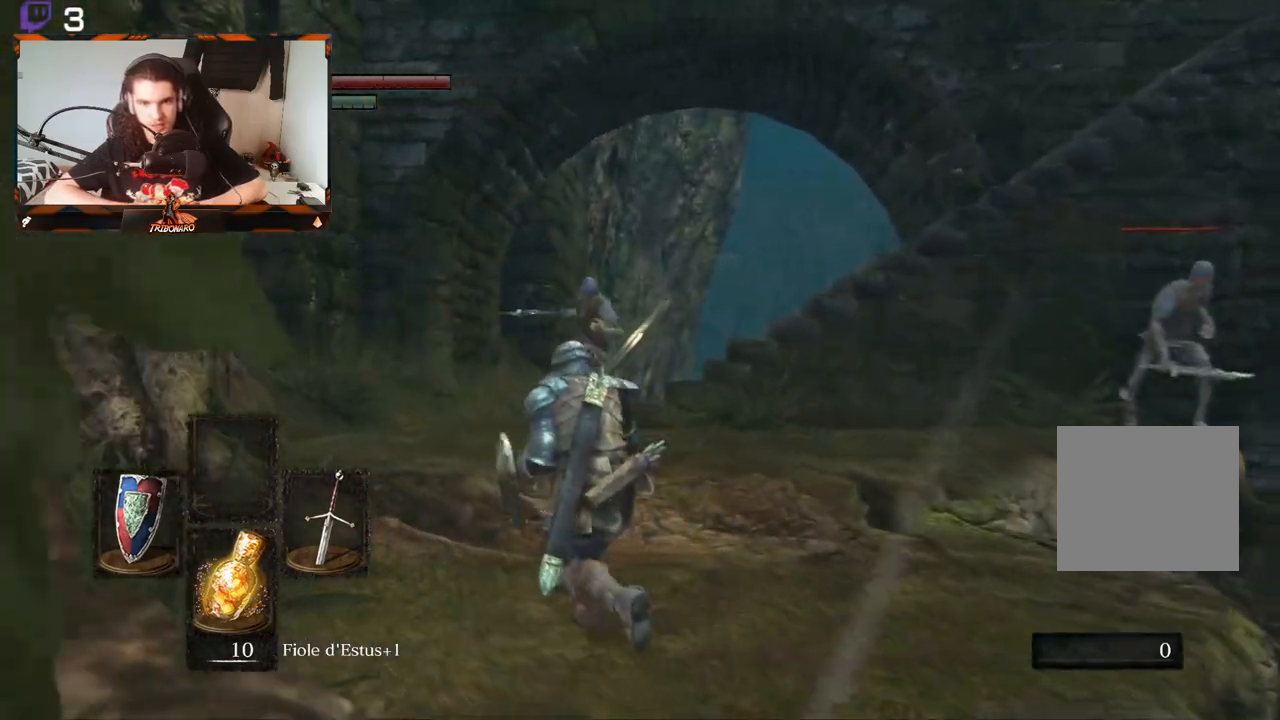
{"buttons": ["B"], "left_stick": "up-left", "right_stick": "right", "events": [[183, "right_stick", "right"]]}
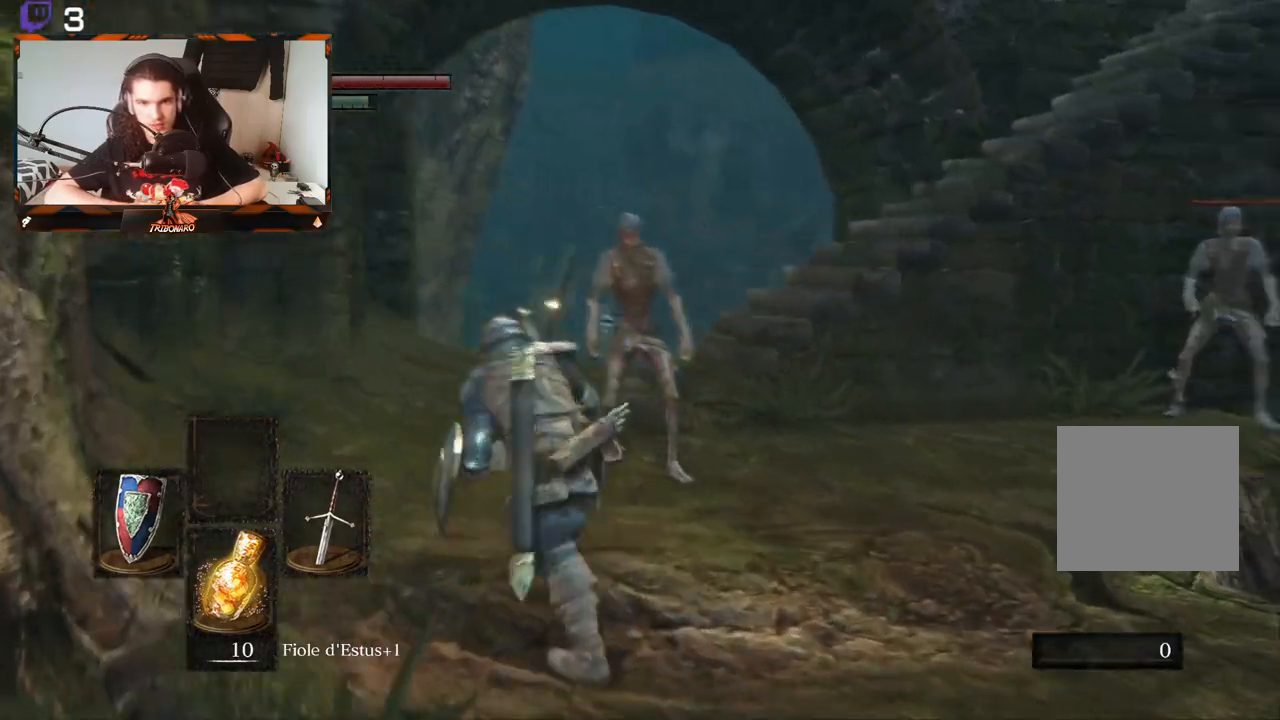
{"buttons": ["B"], "left_stick": "up-left", "right_stick": "right", "events": [[200, "right_stick", "down-right"], [433, "right_stick", "right"]]}
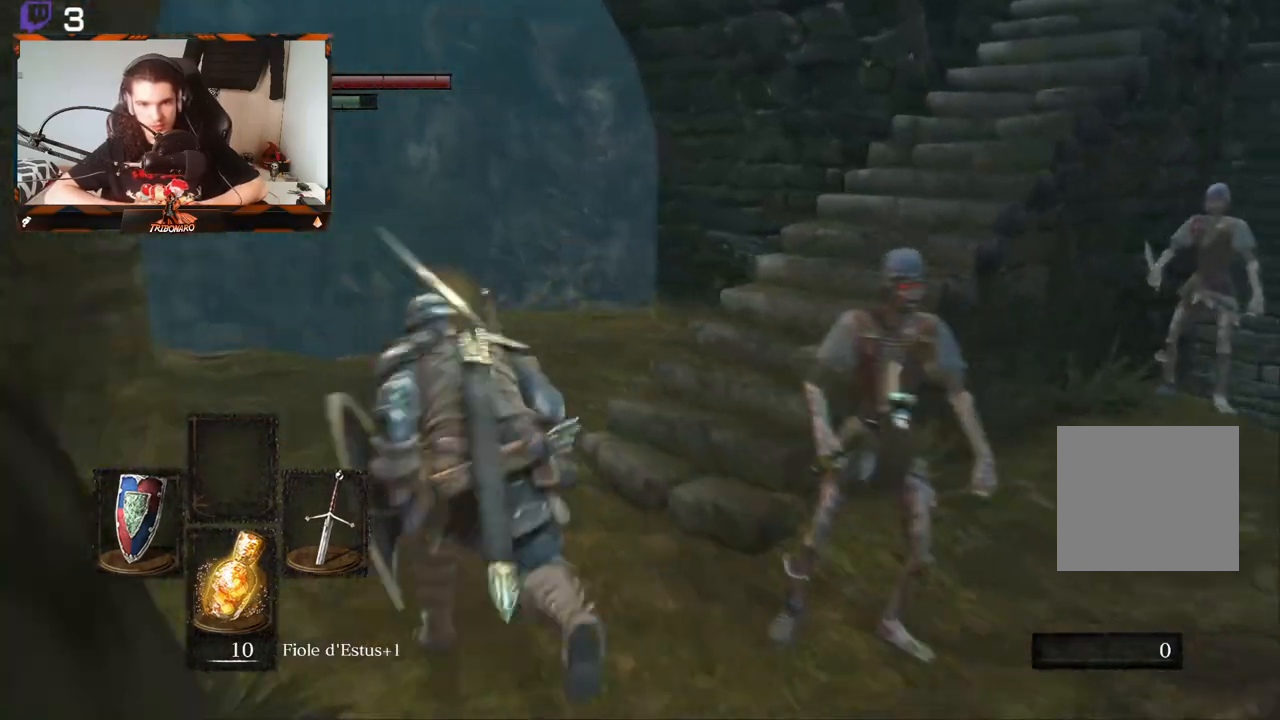
{"buttons": ["B"], "left_stick": "up", "right_stick": "right", "events": [[17, "left_stick", "up"]]}
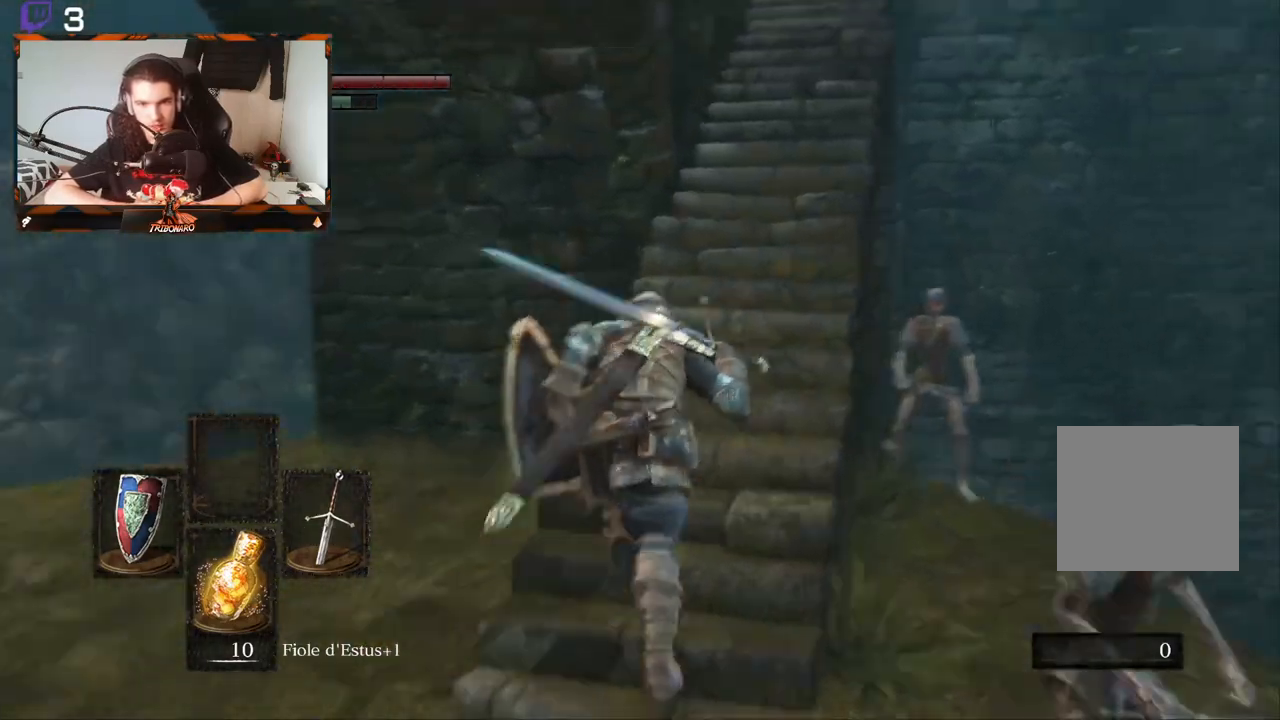
{"buttons": ["B"], "left_stick": "up", "right_stick": "center", "events": [[133, "right_stick", "center"]]}
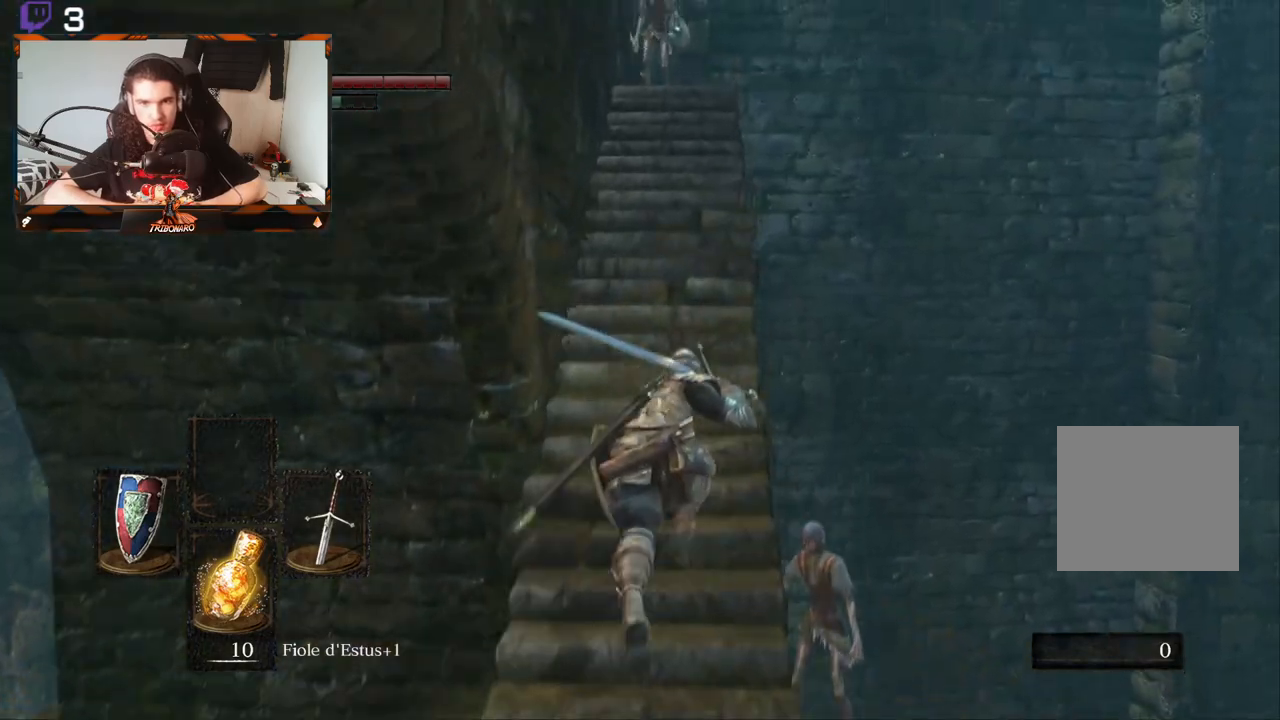
{"buttons": ["B"], "left_stick": "up", "right_stick": "center", "events": []}
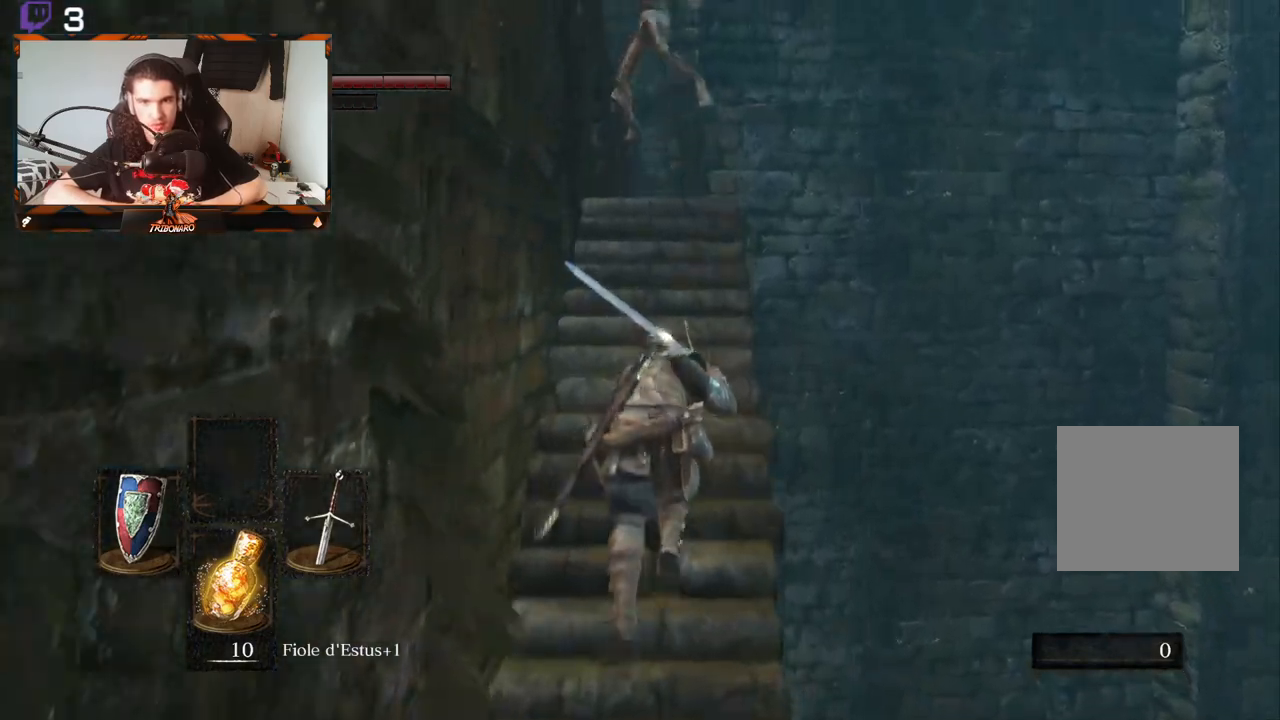
{"buttons": ["B", "L1"], "left_stick": "up", "right_stick": "center", "events": [[133, "L1", "down"]]}
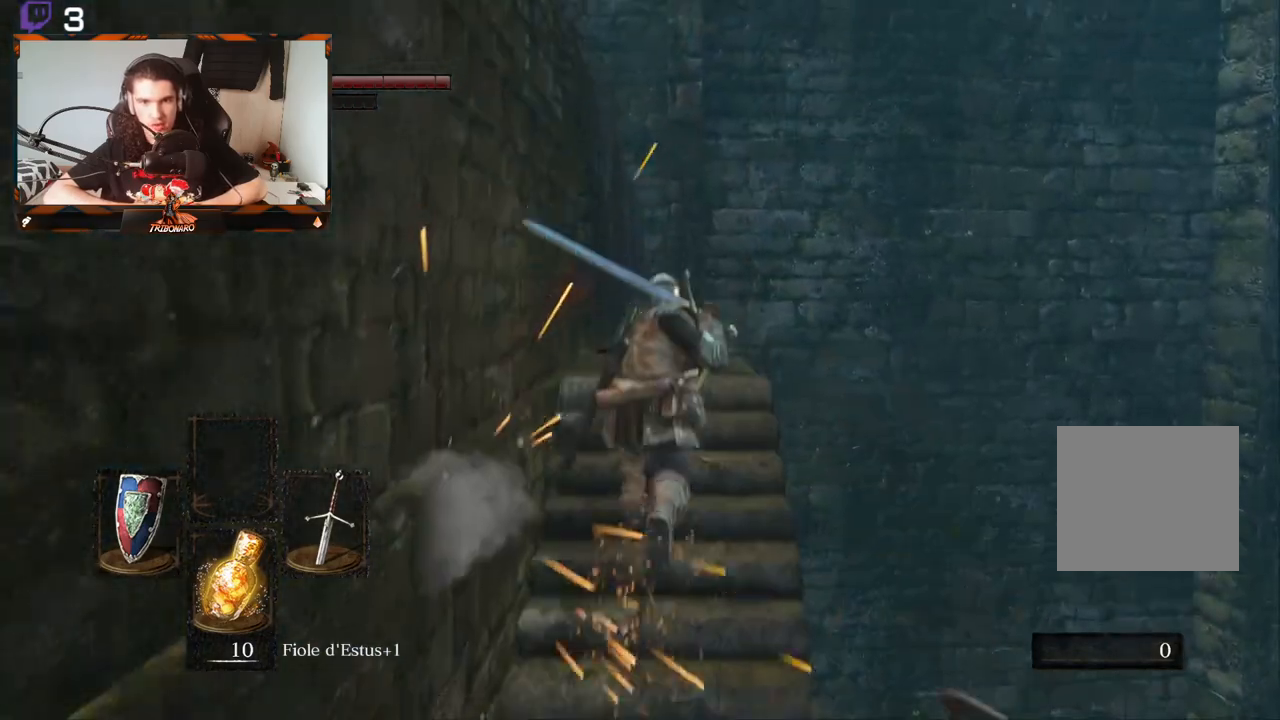
{"buttons": [], "left_stick": "up", "right_stick": "down-left", "events": [[167, "L1", "up"], [300, "B", "up"], [500, "right_stick", "down-left"]]}
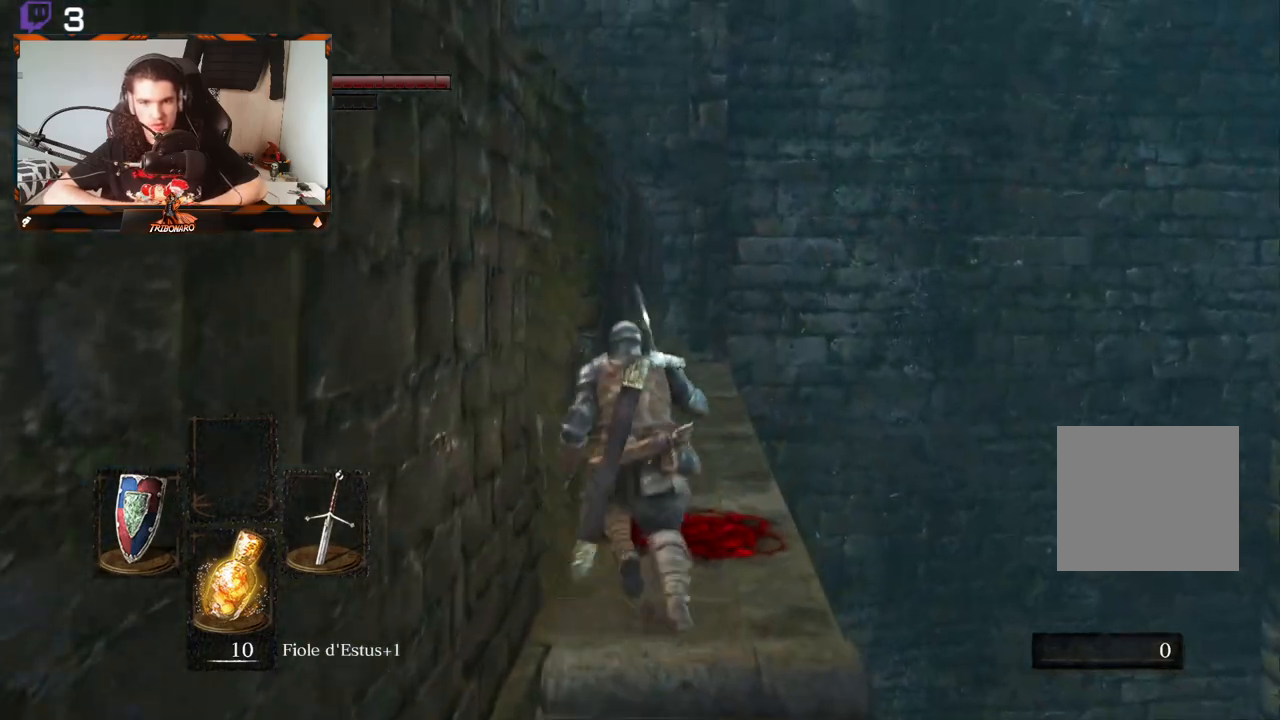
{"buttons": [], "left_stick": "up-right", "right_stick": "center"}
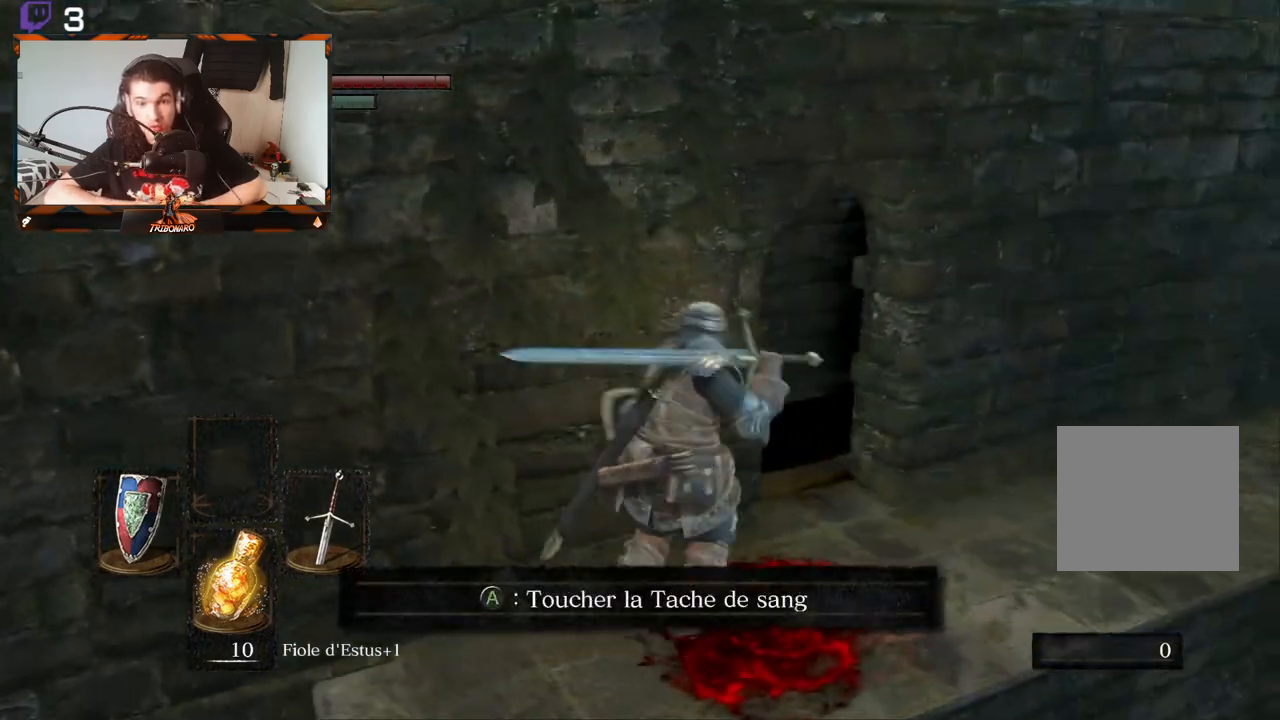
{"buttons": [], "left_stick": "up", "right_stick": "down-left", "events": [[383, "right_stick", "down-left"], [417, "left_stick", "up"]]}
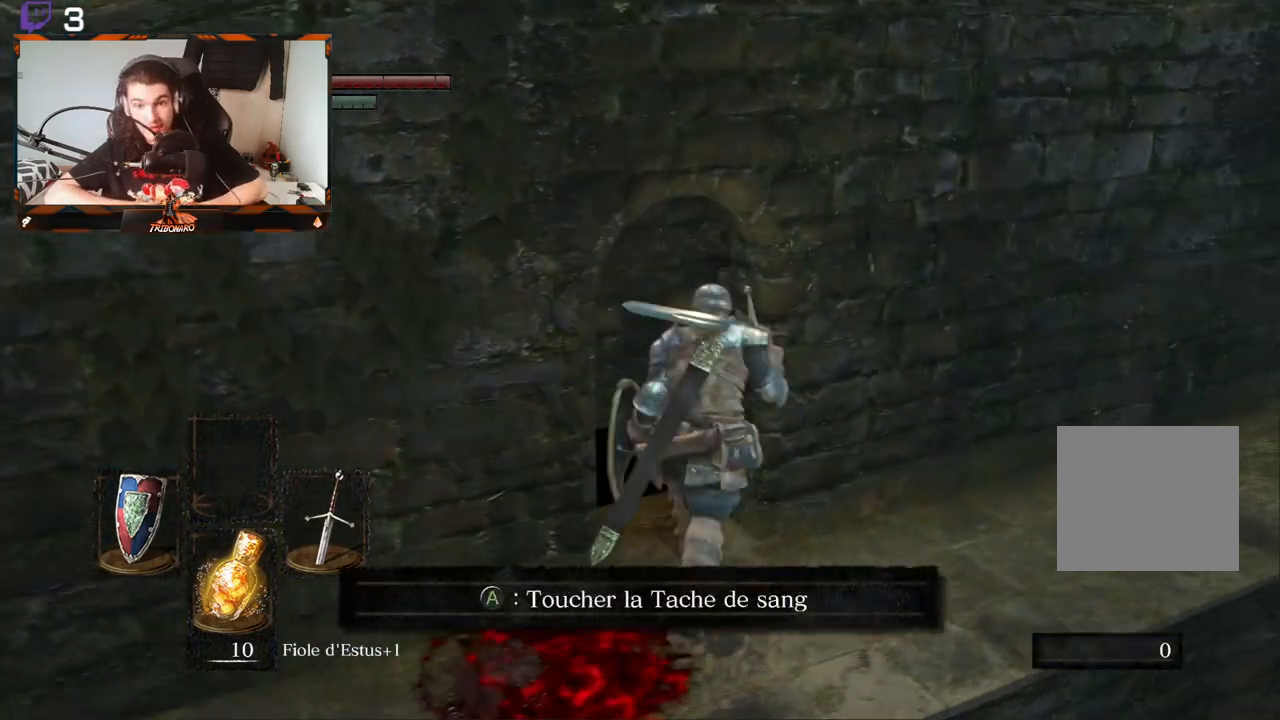
{"buttons": [], "left_stick": "up", "right_stick": "down-right", "events": [[50, "right_stick", "left"], [200, "right_stick", "center"], [333, "right_stick", "down-right"]]}
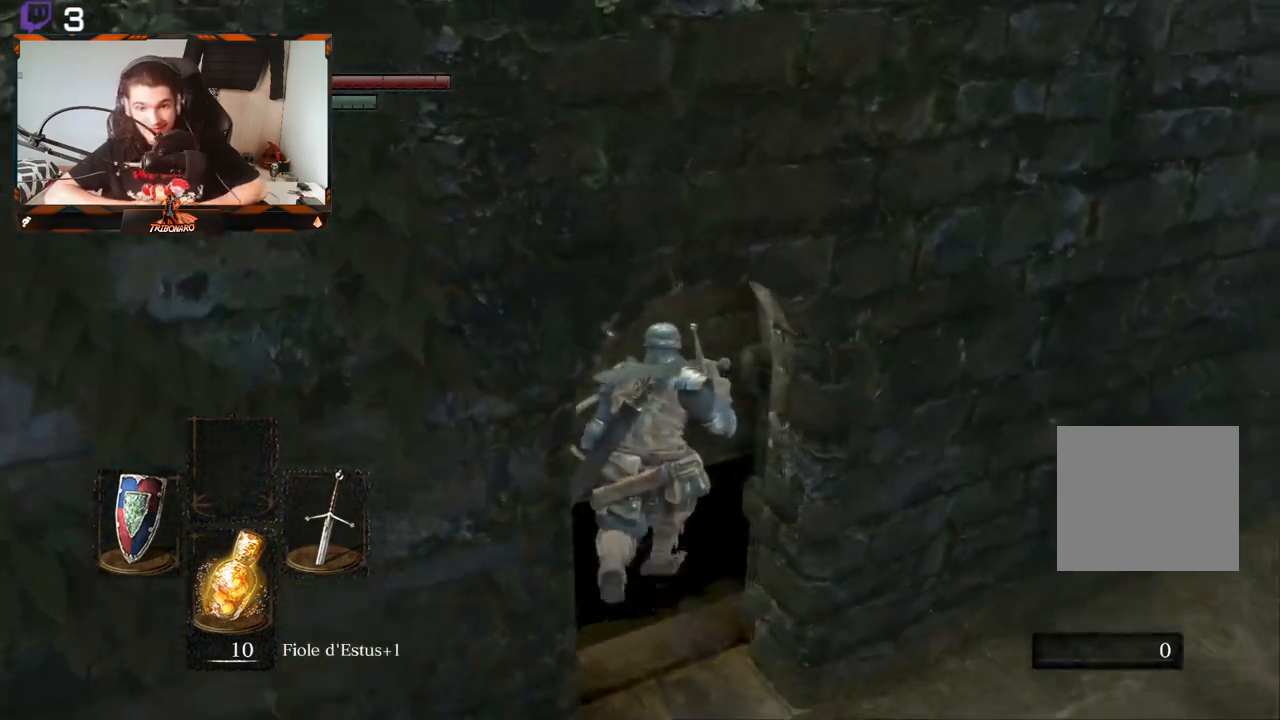
{"buttons": [], "left_stick": "center", "right_stick": "center", "events": [[100, "left_stick", "center"], [150, "right_stick", "right"], [367, "right_stick", "center"]]}
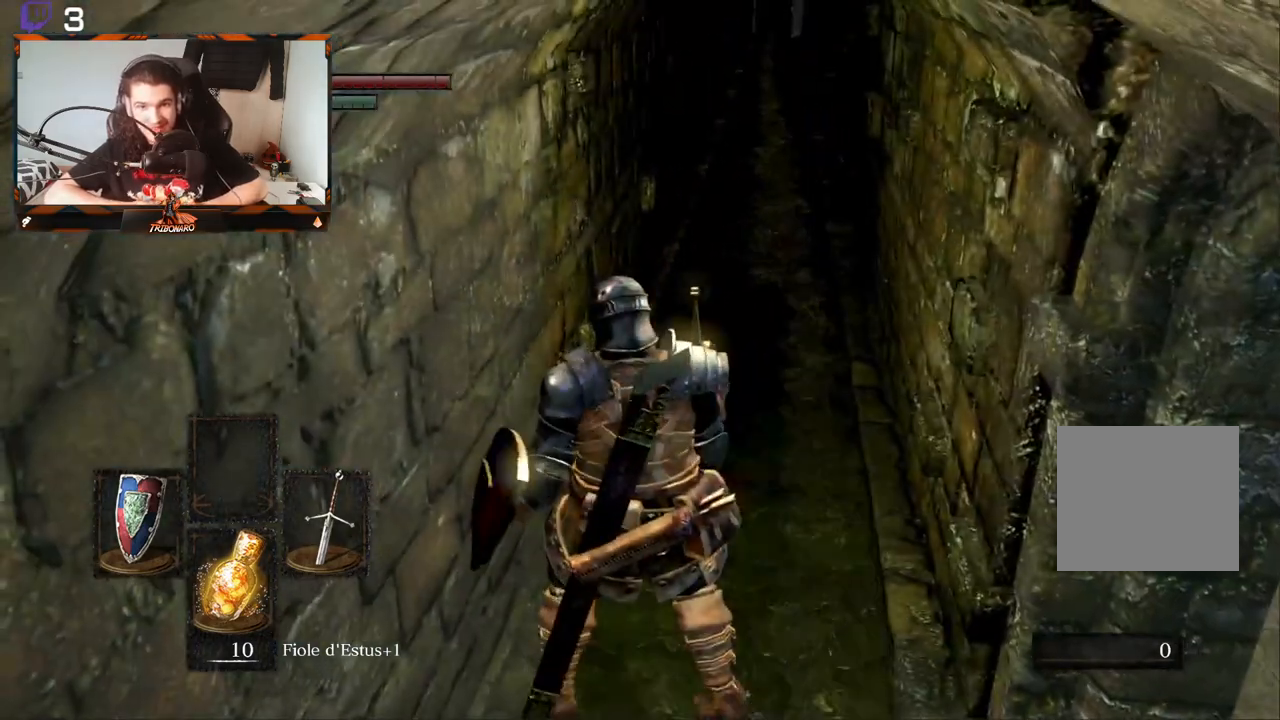
{"buttons": [], "left_stick": "up", "right_stick": "right", "events": [[67, "left_stick", "up-right"], [67, "right_stick", "right"], [150, "left_stick", "up"], [200, "right_stick", "center"], [467, "right_stick", "right"]]}
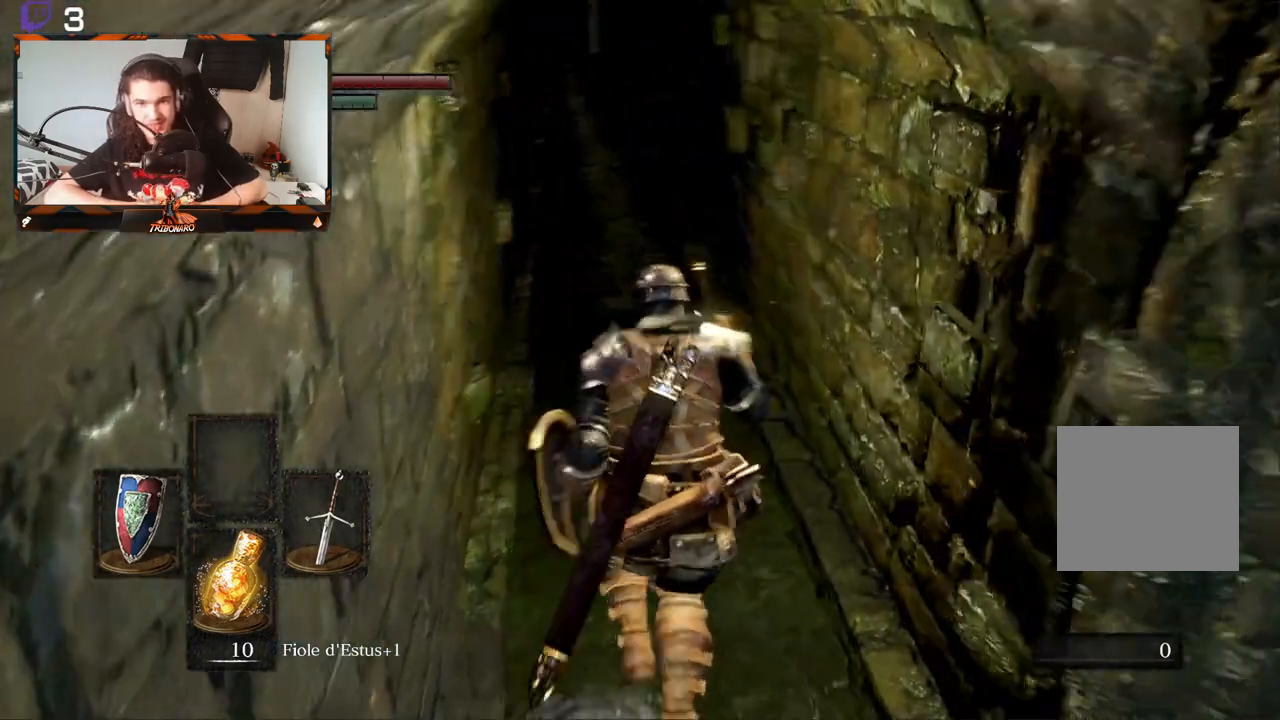
{"buttons": [], "left_stick": "down", "right_stick": "right", "events": [[417, "left_stick", "center"], [483, "left_stick", "down"]]}
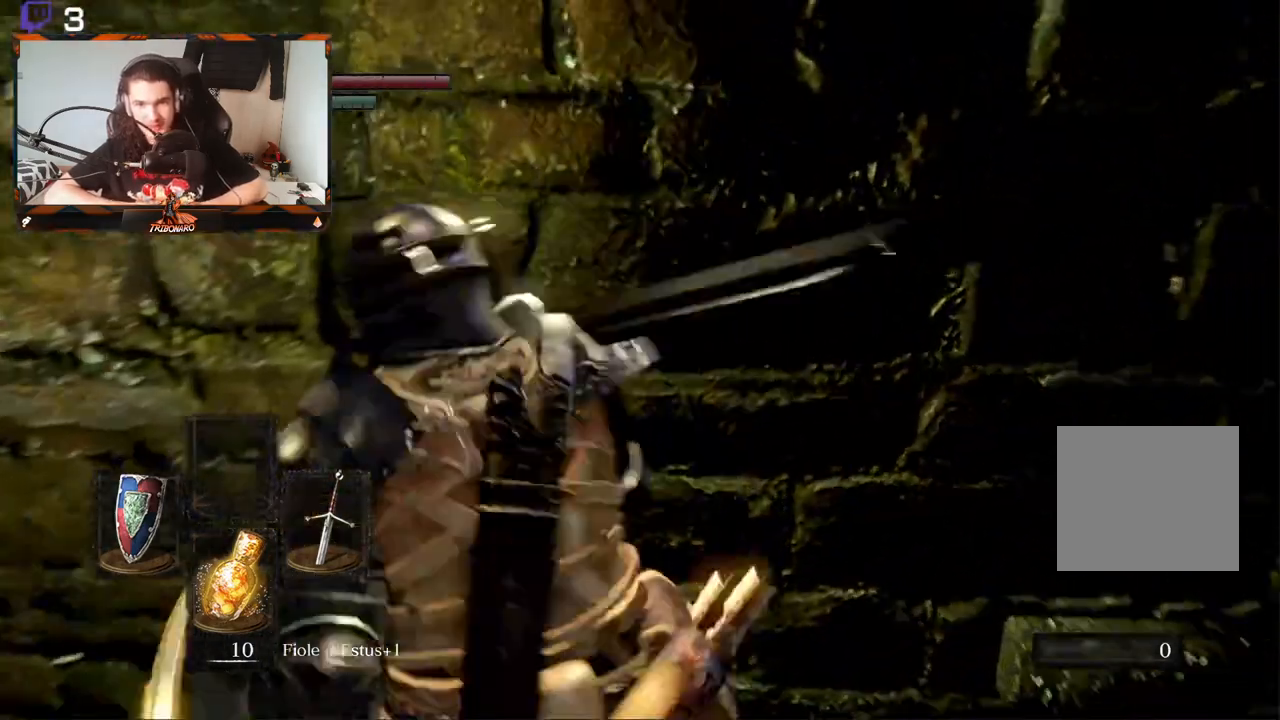
{"buttons": [], "left_stick": "center", "right_stick": "center", "events": [[383, "L2", "down"], [383, "right_stick", "center"], [433, "L2", "up"], [433, "left_stick", "center"]]}
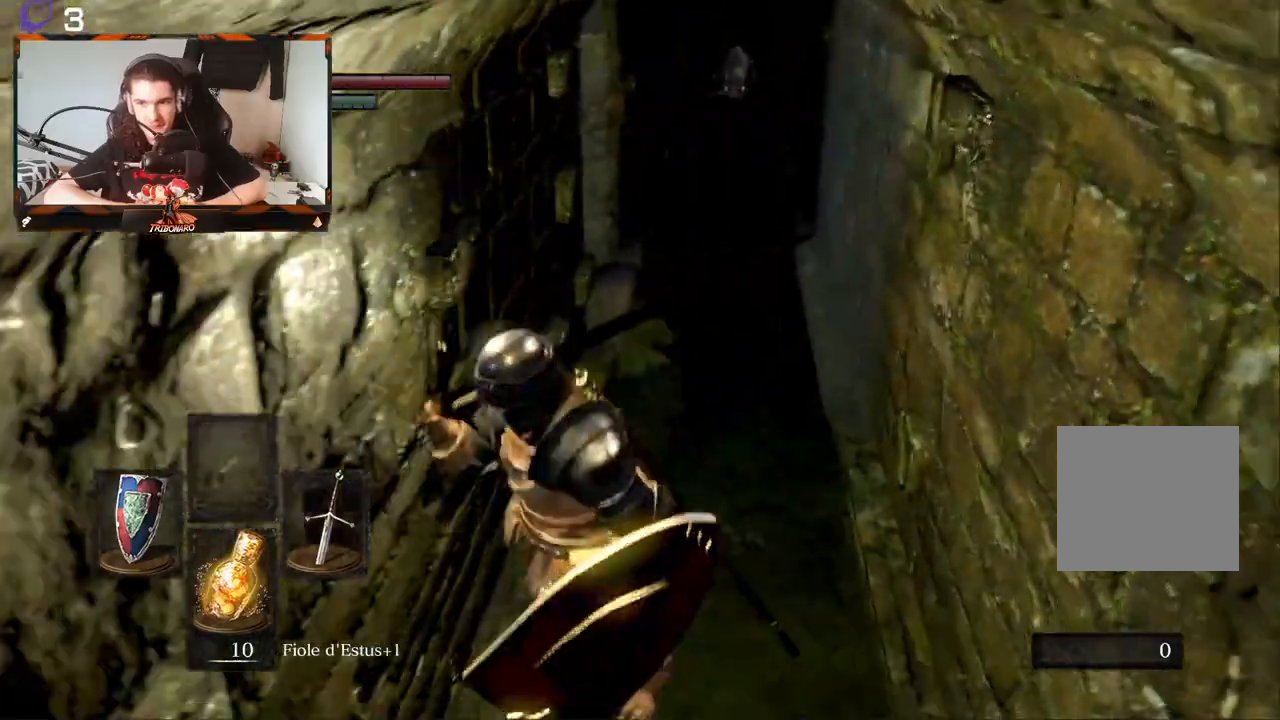
{"buttons": [], "left_stick": "center", "right_stick": "center", "events": [[233, "left_stick", "down-right"], [300, "left_stick", "center"]]}